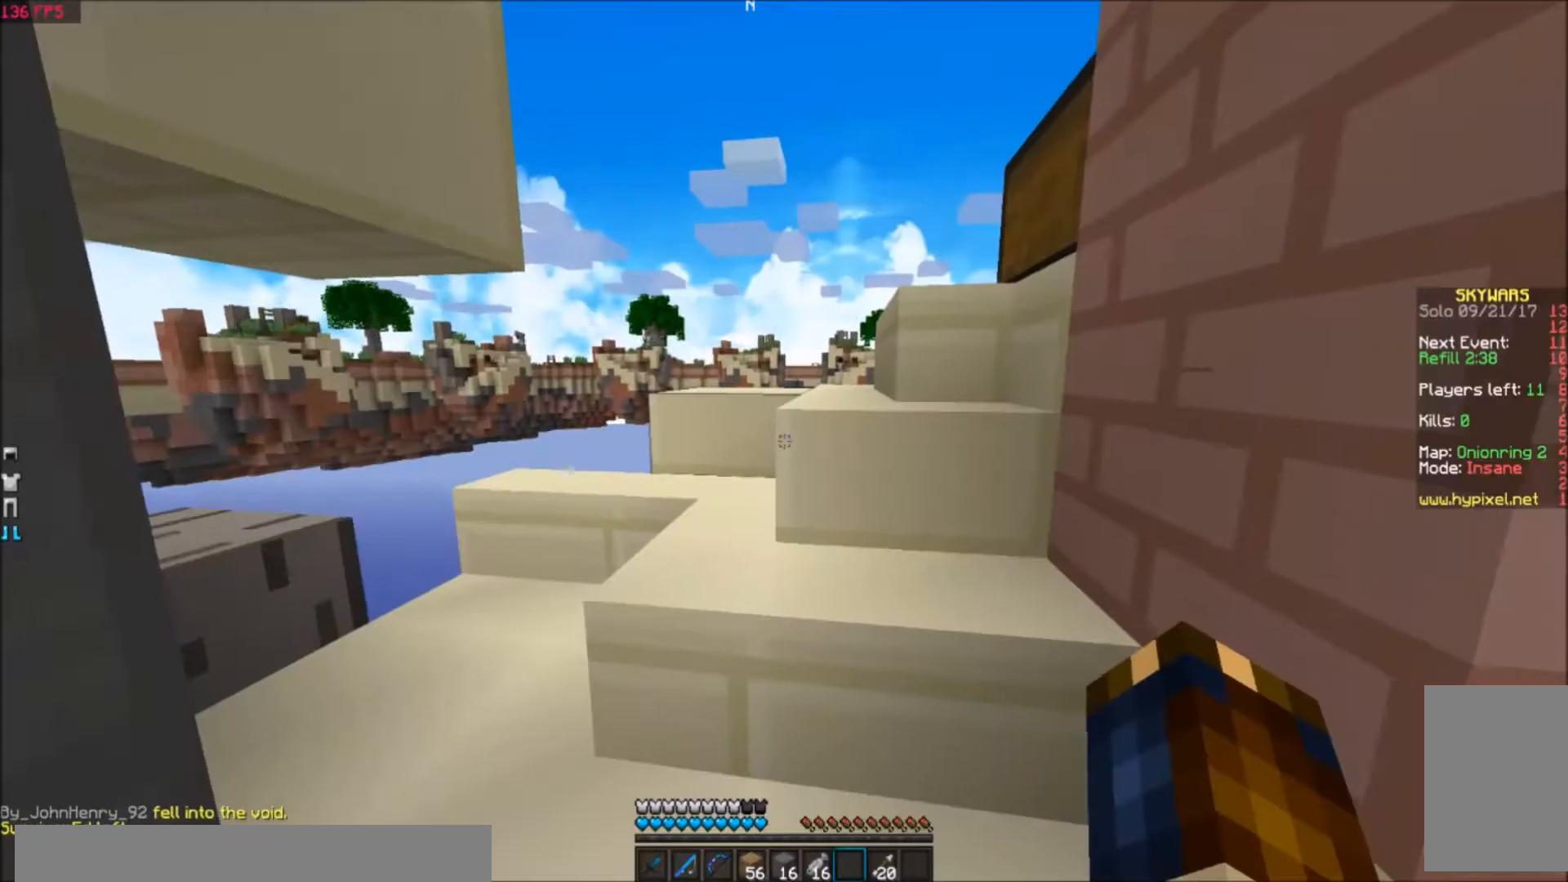
Gameplay with keyboard; each line is a JSON object with the keys held at the frame after it. "events" lists presses ("down") and releases ("up") of "a", "d", "s" and "w" between this image and that frame as [ms after this image, input, new state], when the widget could be followed in between. No other keys are recorded. Mouse input is not recorded.
{"keys": ["a", "w"], "events": [[200, "w", "down"], [400, "a", "down"]]}
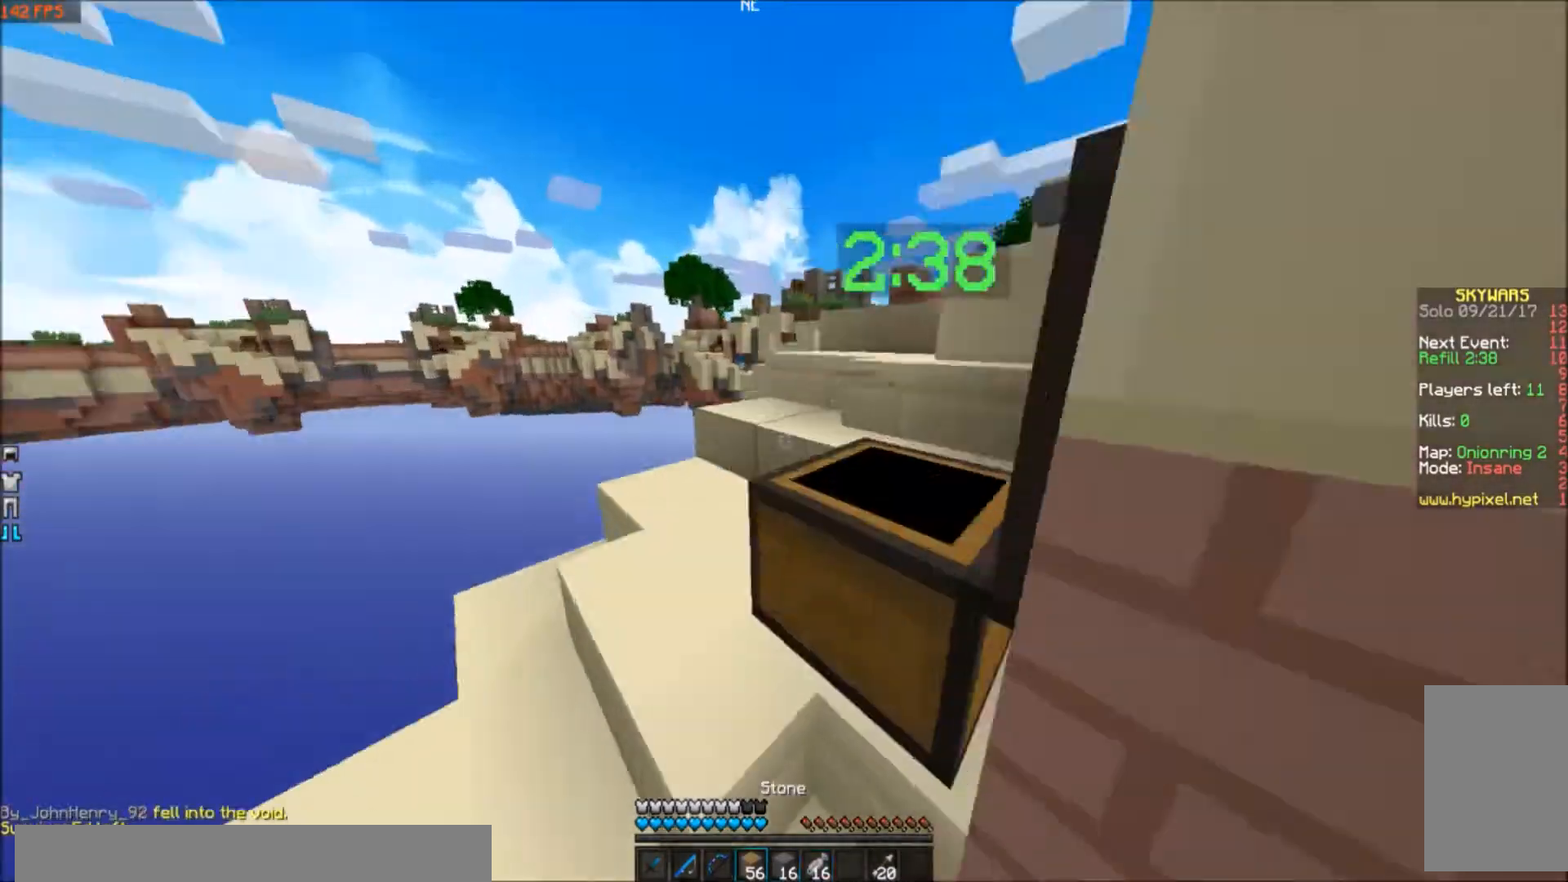
{"keys": ["w"], "events": [[500, "a", "up"]]}
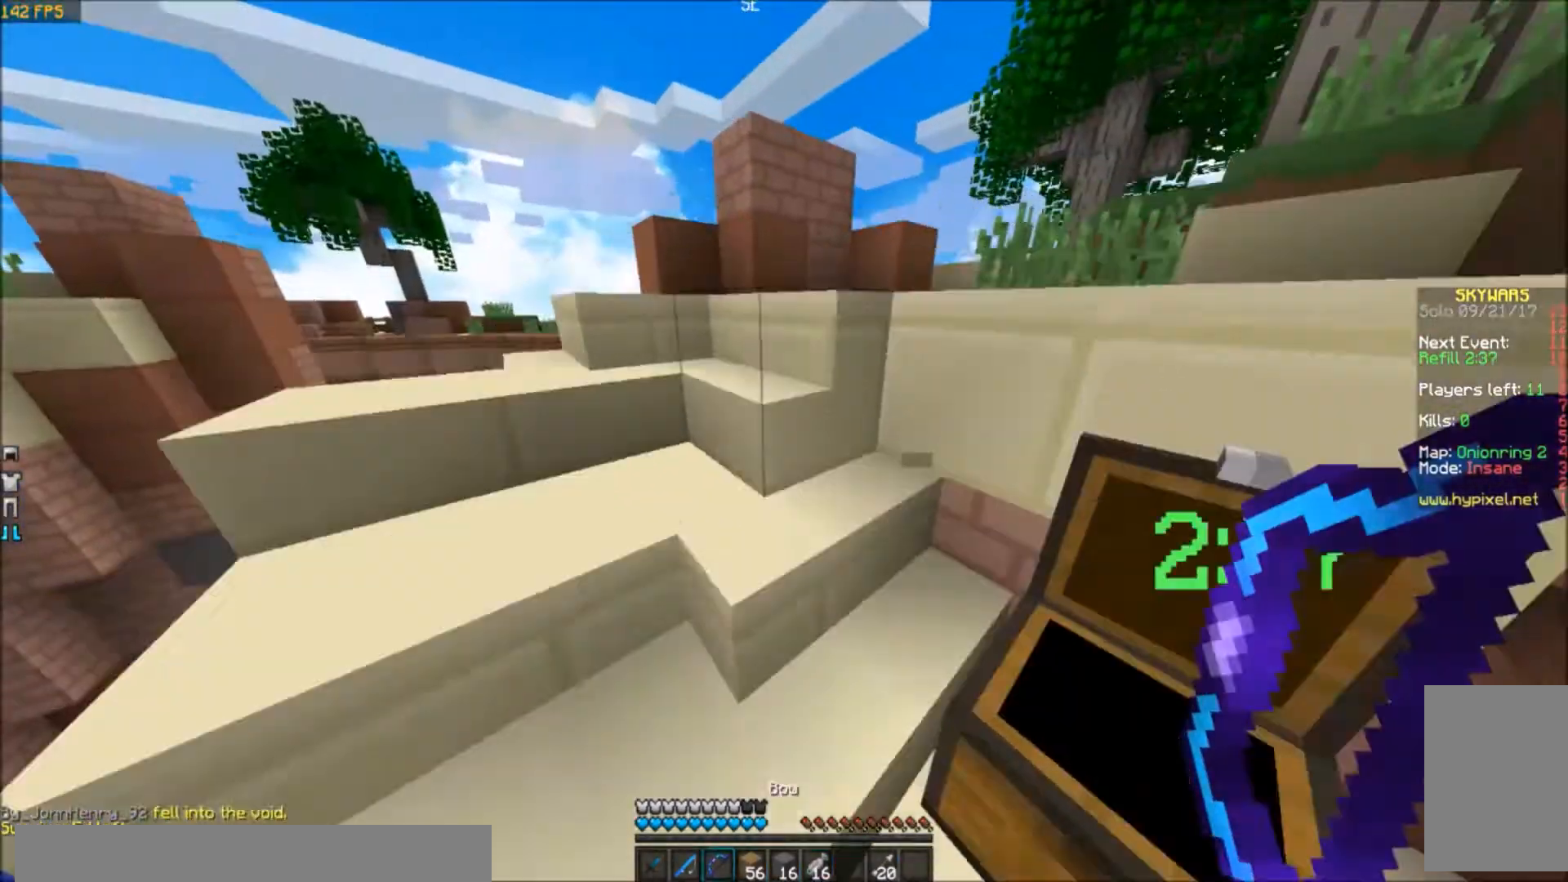
{"keys": ["w"], "events": [[134, "a", "down"], [434, "a", "up"]]}
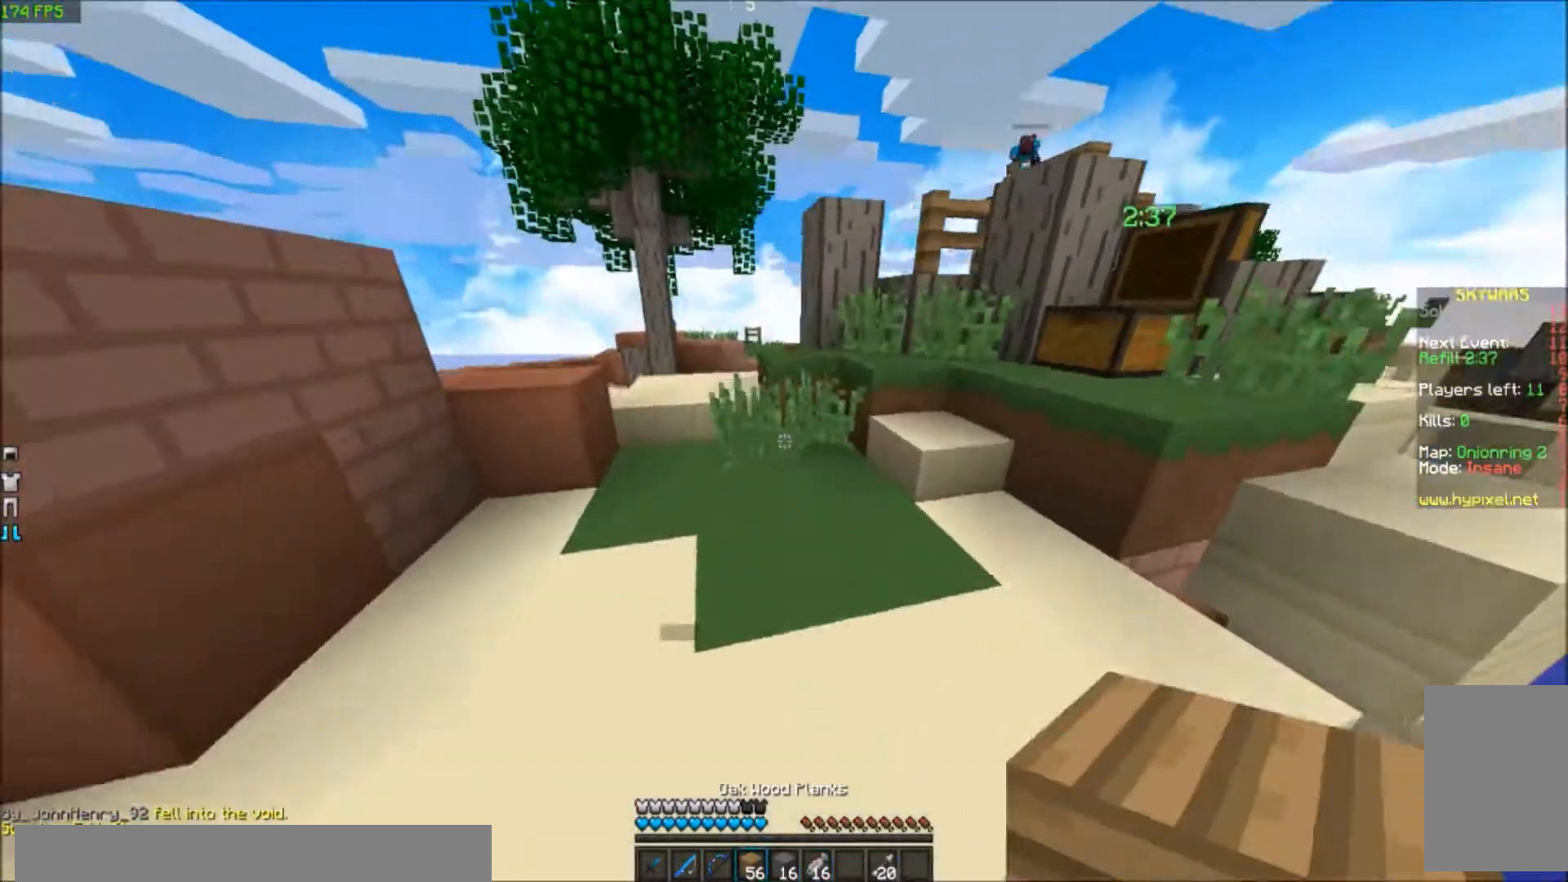
{"keys": ["w"], "events": []}
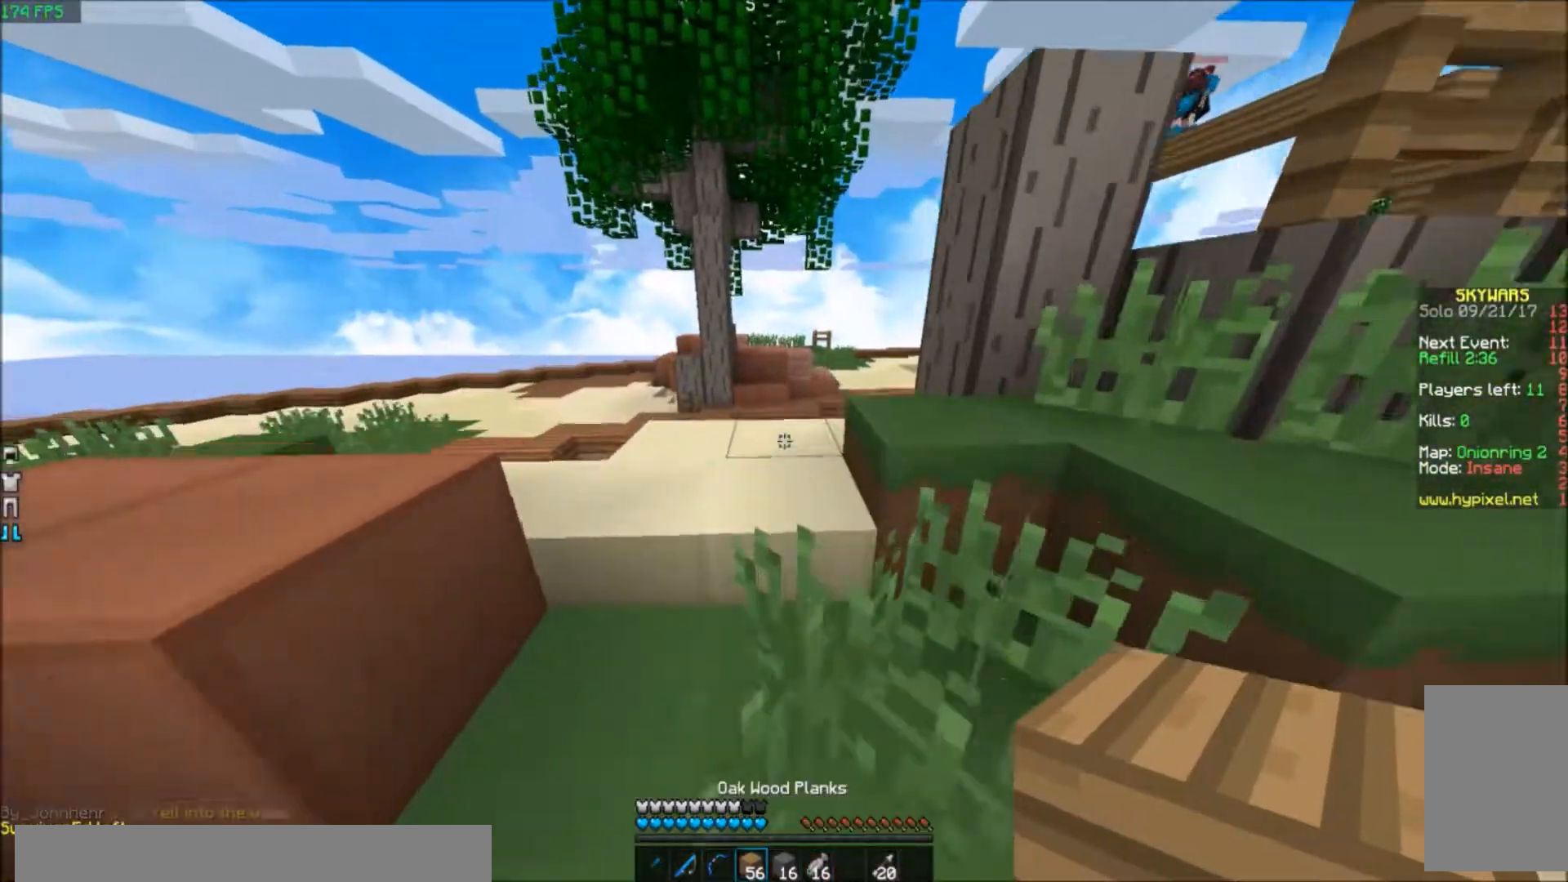
{"keys": ["w"], "events": [[100, "w", "up"], [167, "s", "down"], [334, "s", "up"], [501, "w", "down"]]}
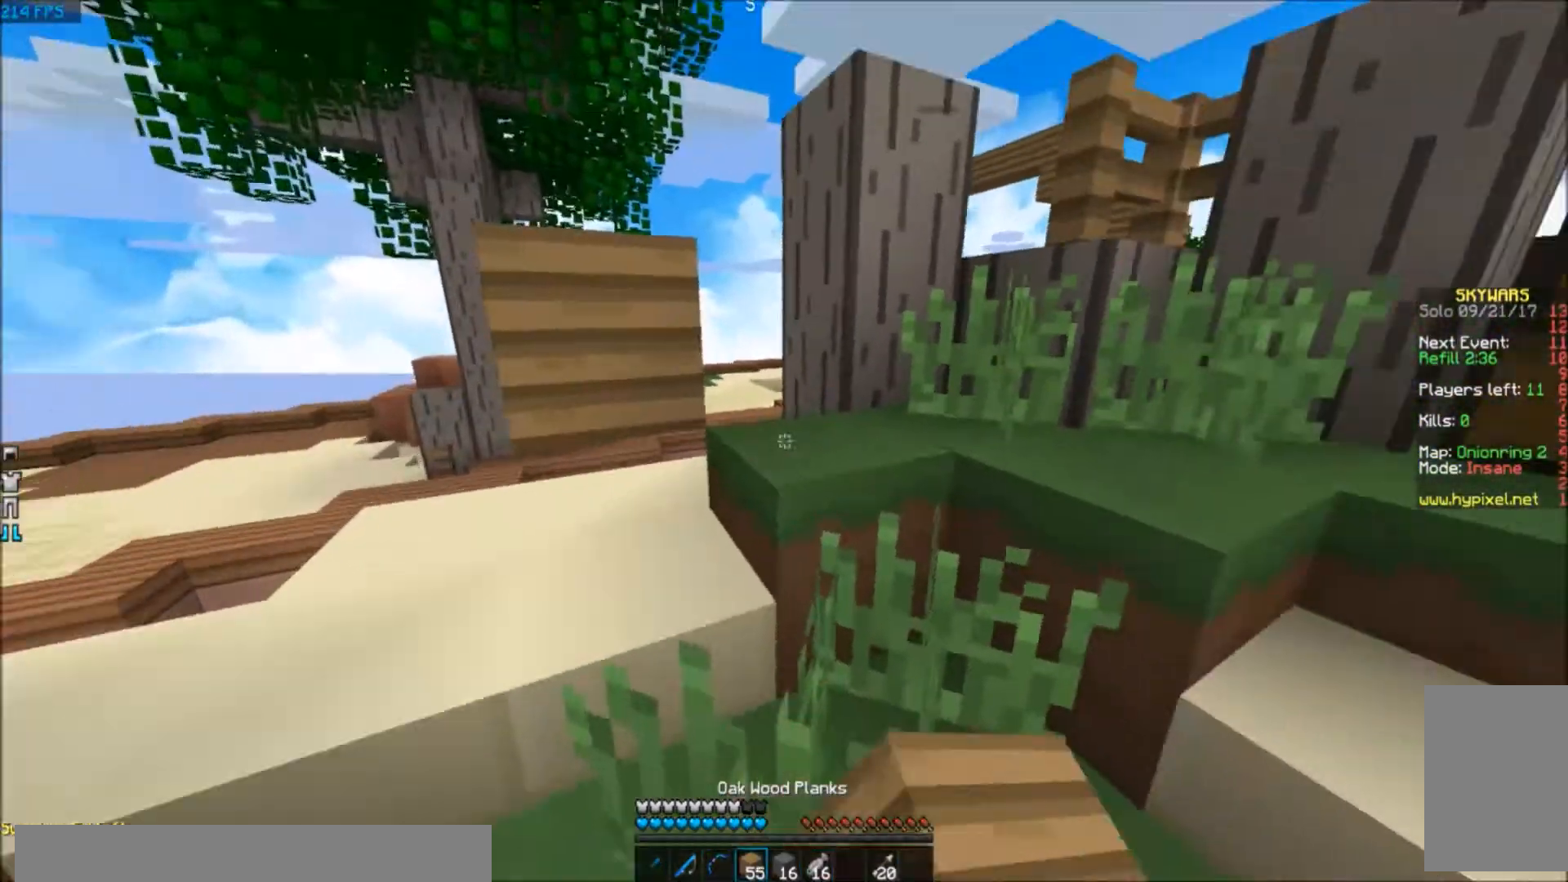
{"keys": ["a"], "events": [[133, "d", "down"], [233, "d", "up"], [300, "w", "up"], [400, "a", "down"]]}
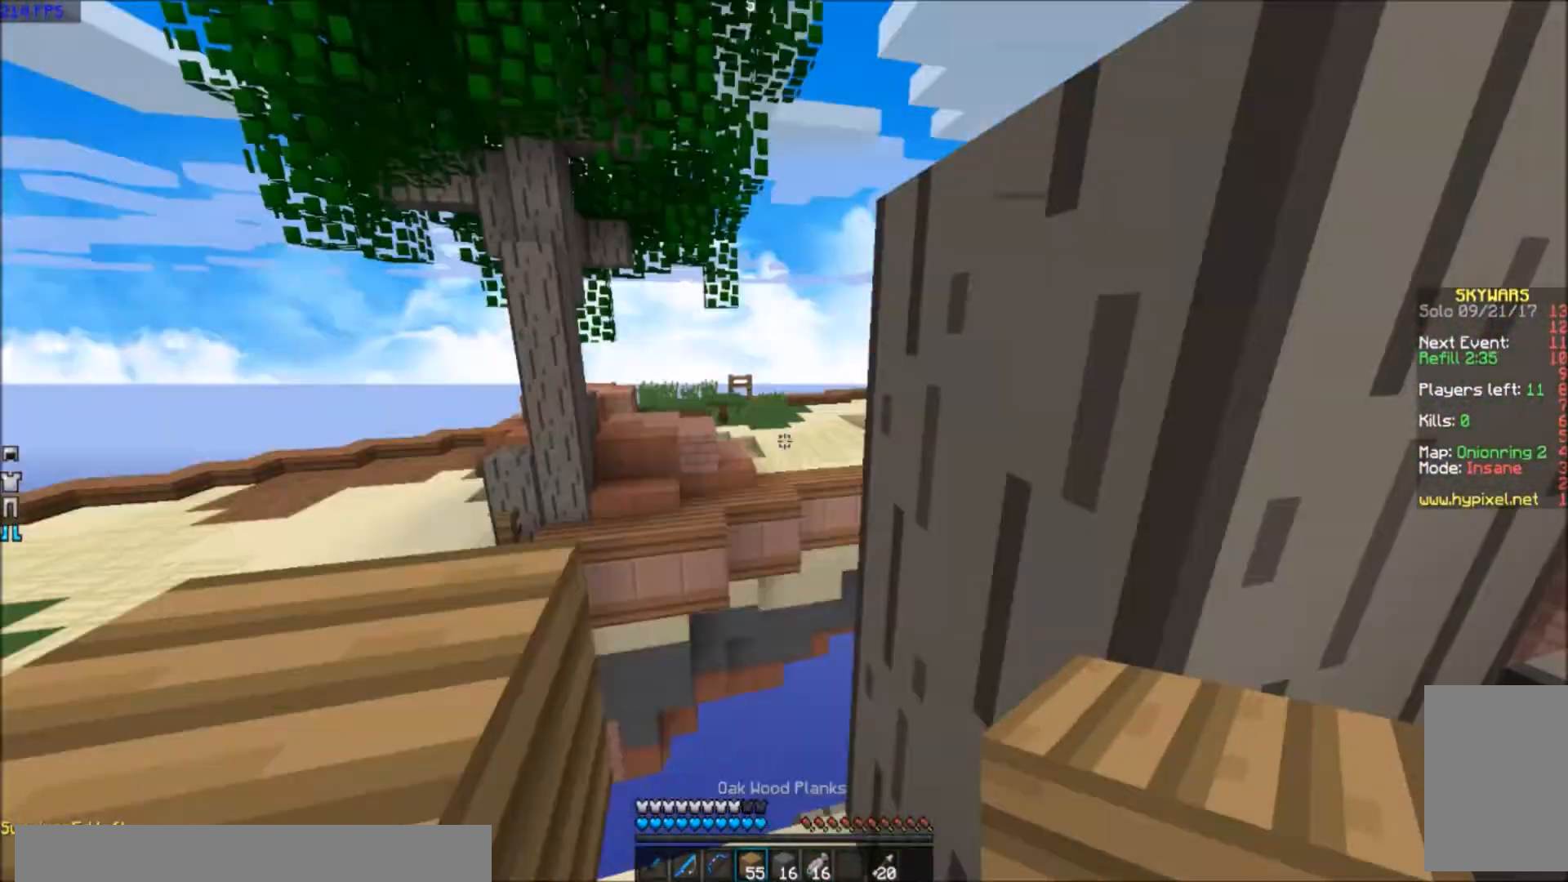
{"keys": ["a"], "events": [[100, "a", "up"], [334, "a", "down"]]}
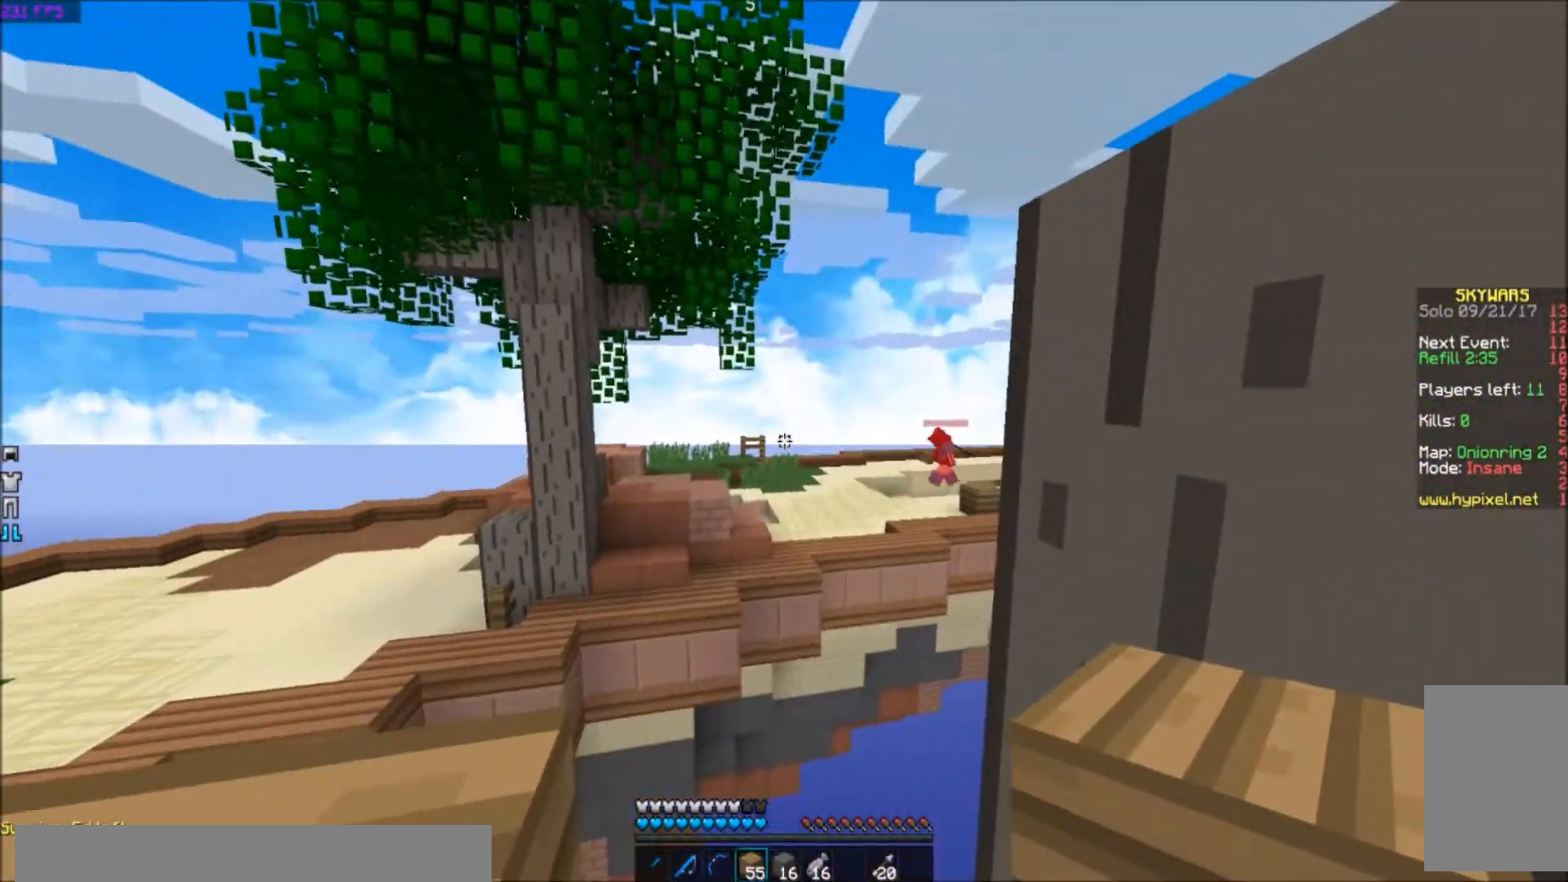
{"keys": ["a"], "events": [[33, "a", "up"], [433, "a", "down"]]}
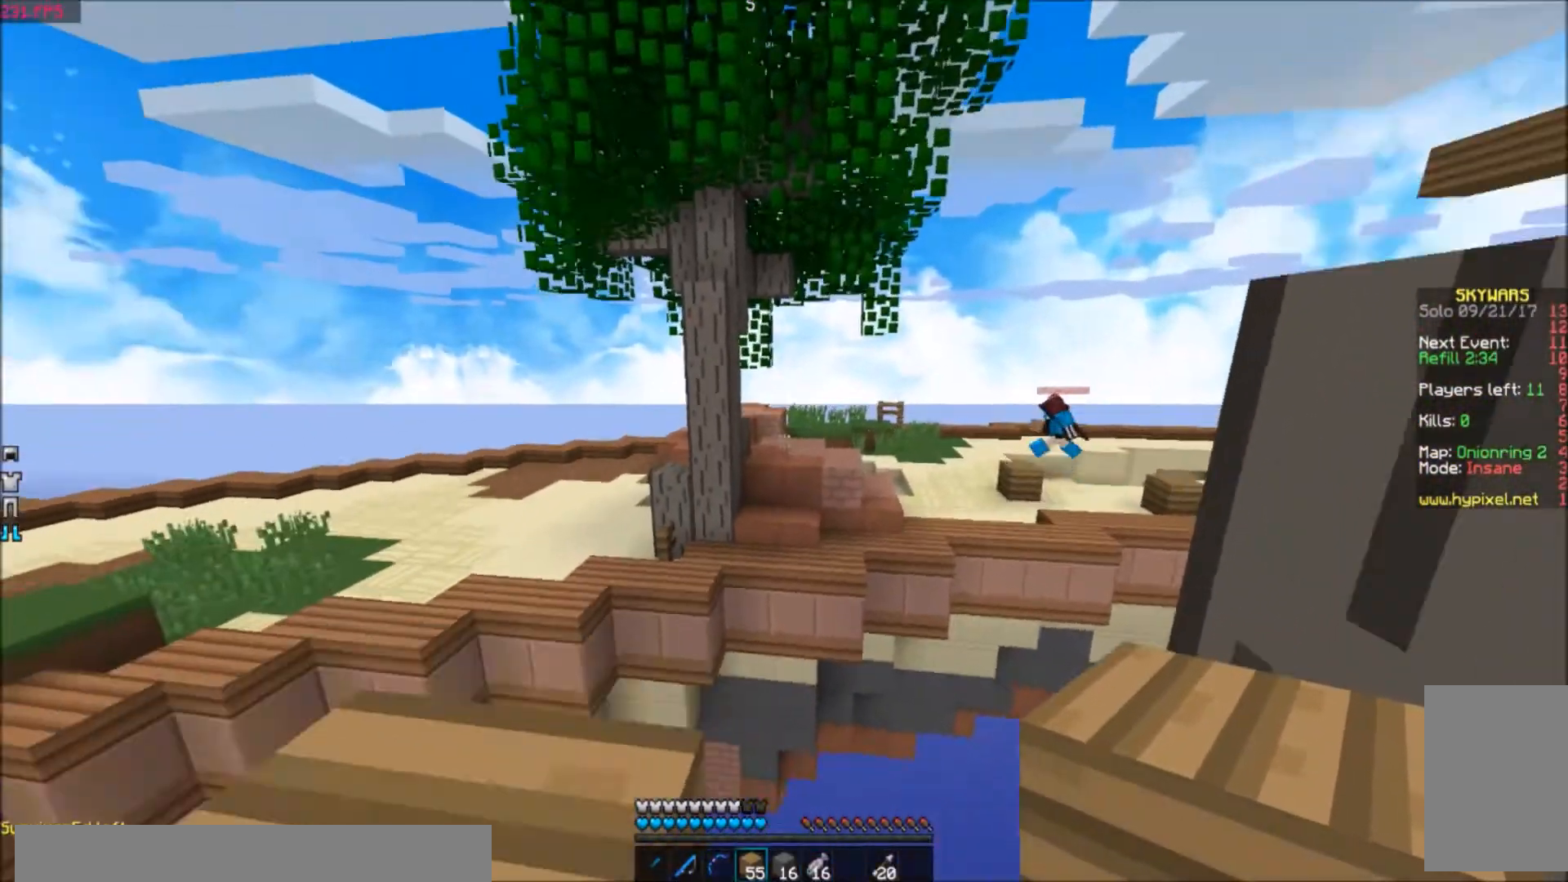
{"keys": [], "events": [[334, "a", "up"]]}
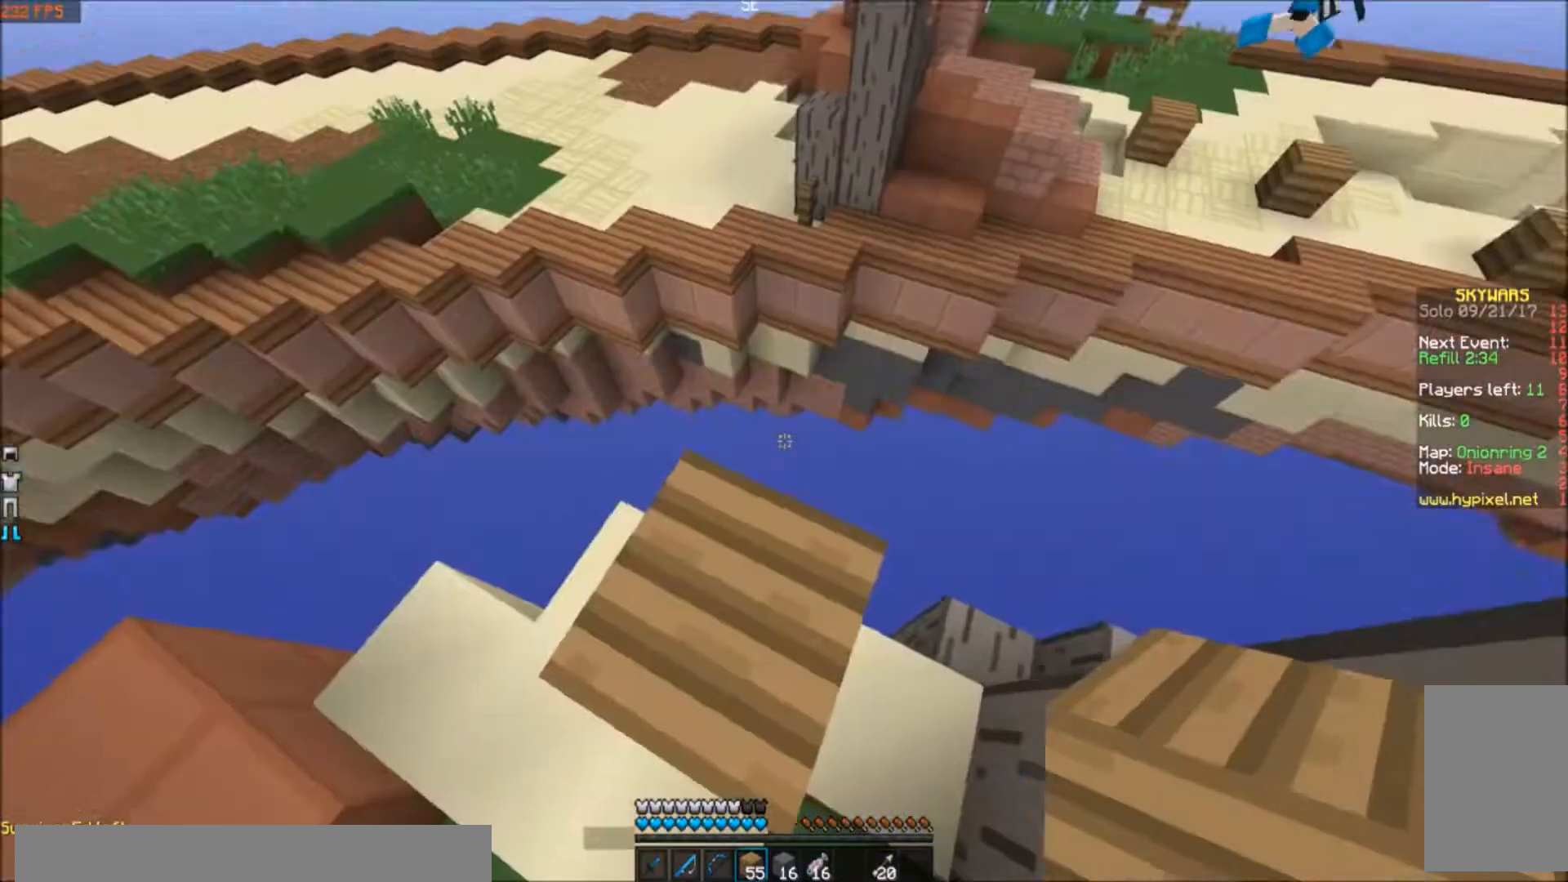
{"keys": ["d"], "events": [[200, "w", "down"], [233, "d", "down"], [333, "w", "up"]]}
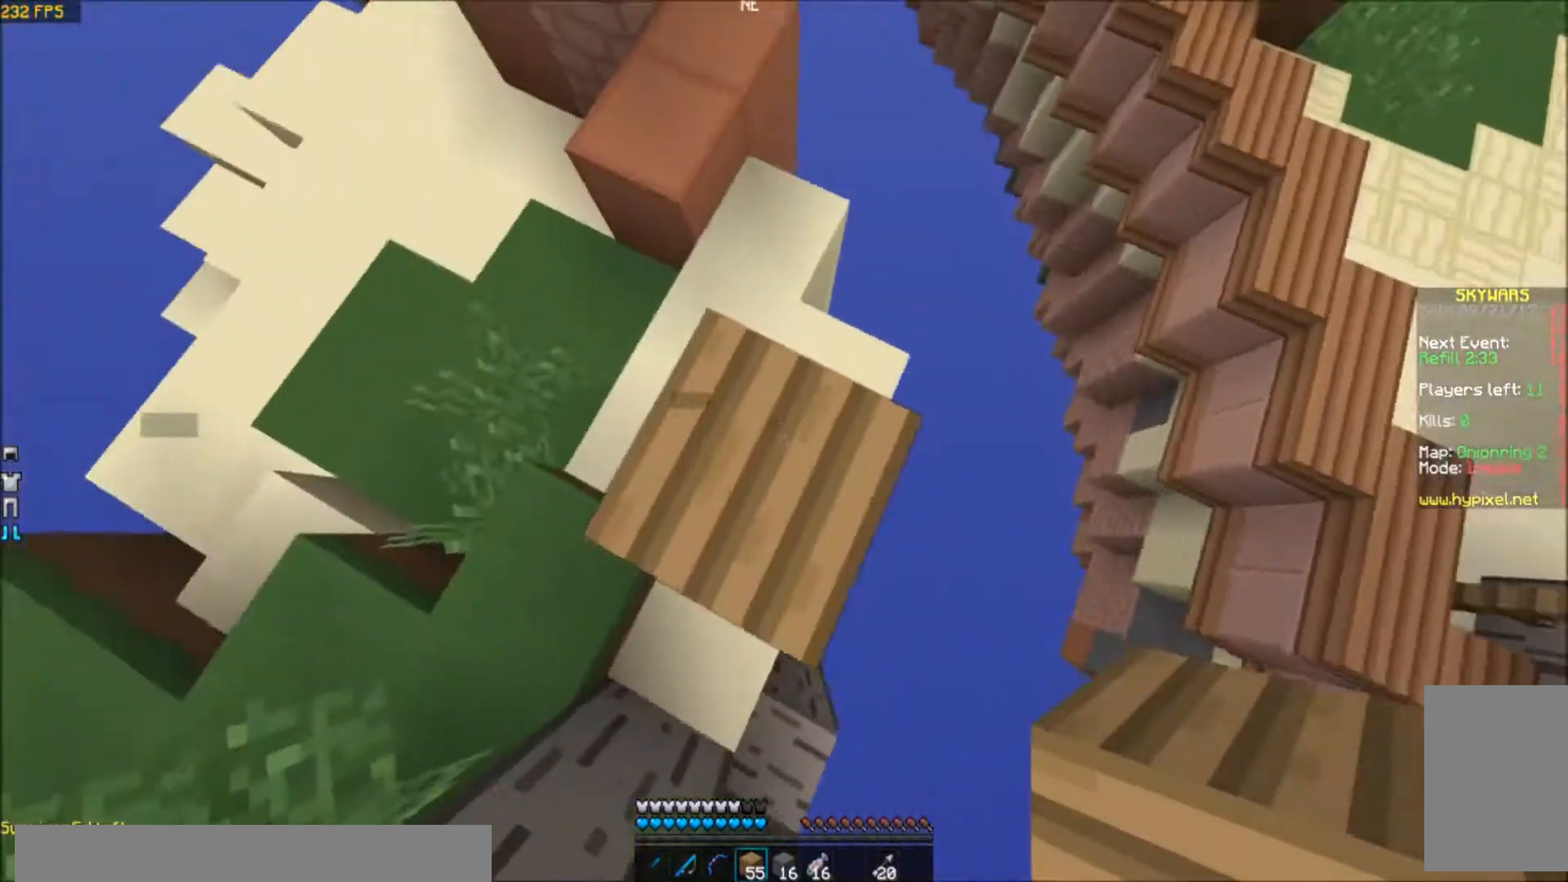
{"keys": ["d", "s"], "events": [[33, "s", "down"]]}
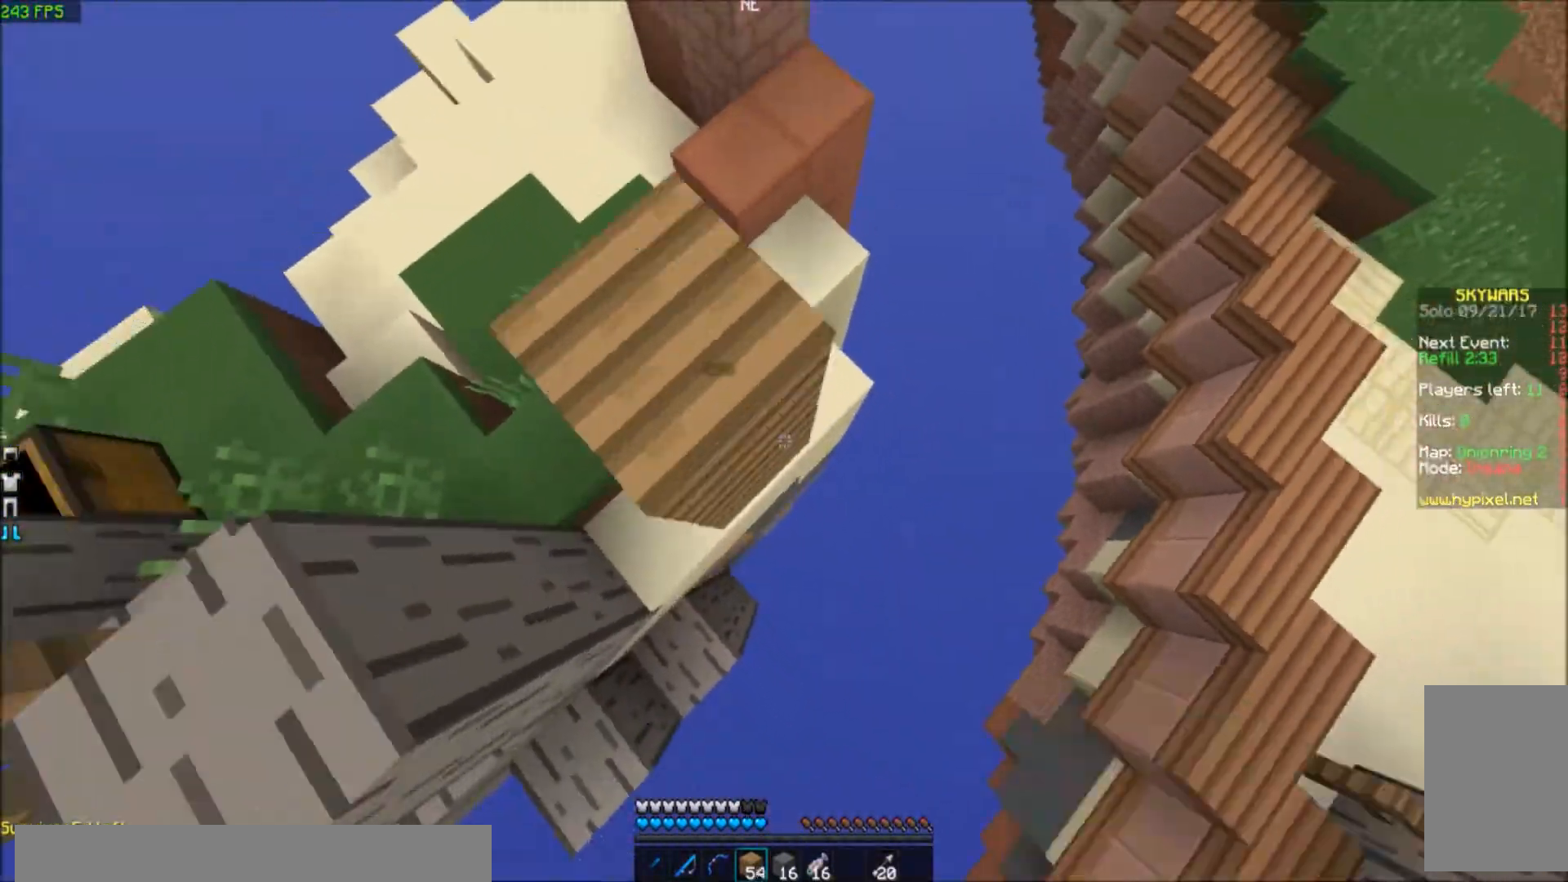
{"keys": ["d", "s"], "events": []}
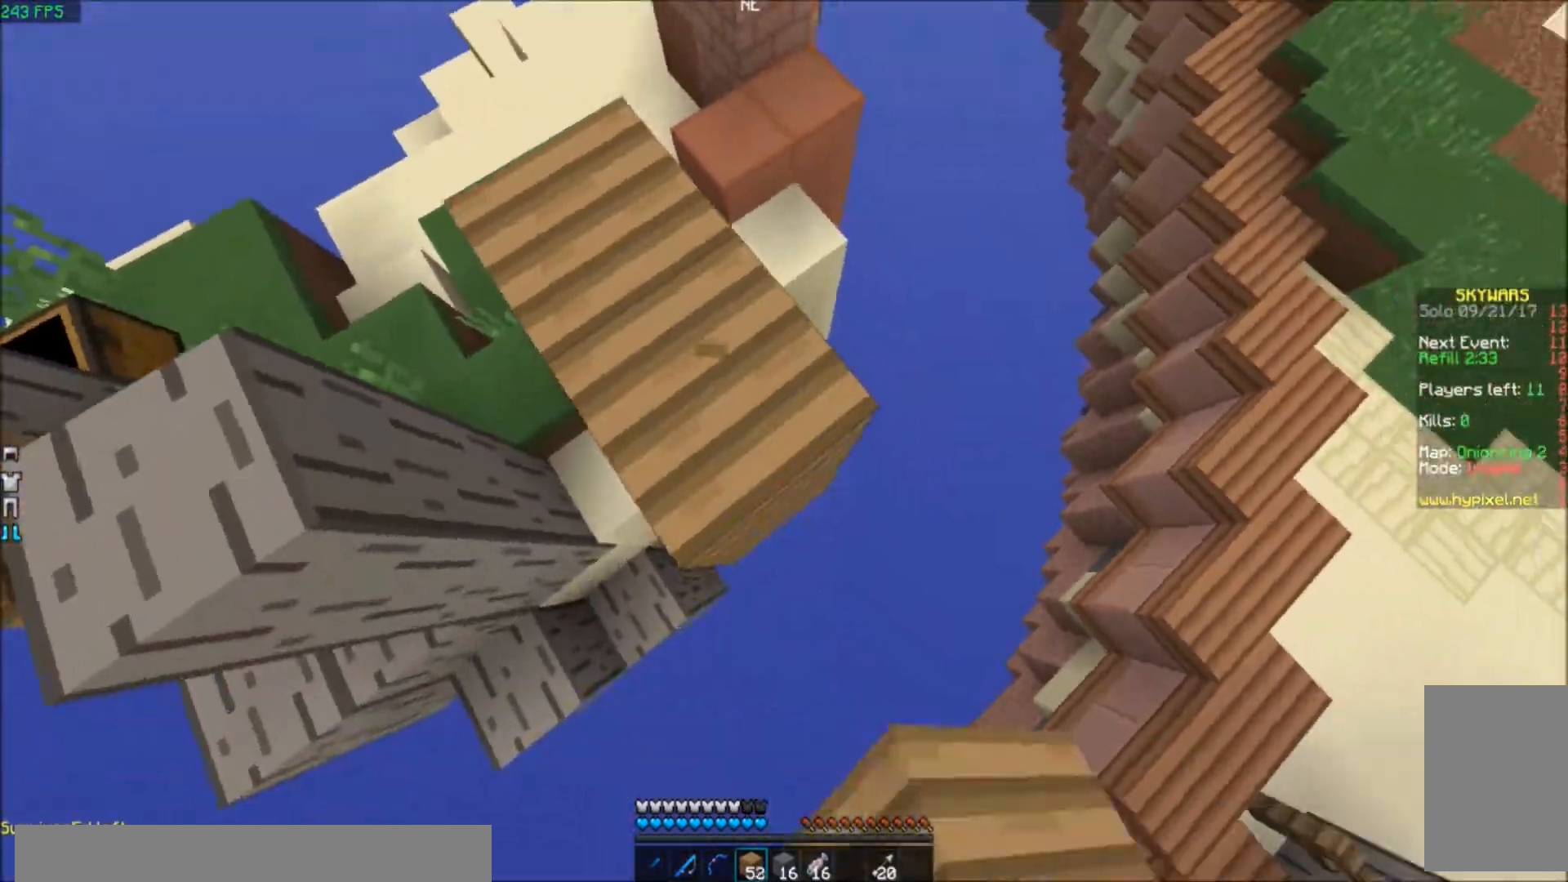
{"keys": ["d", "s"], "events": []}